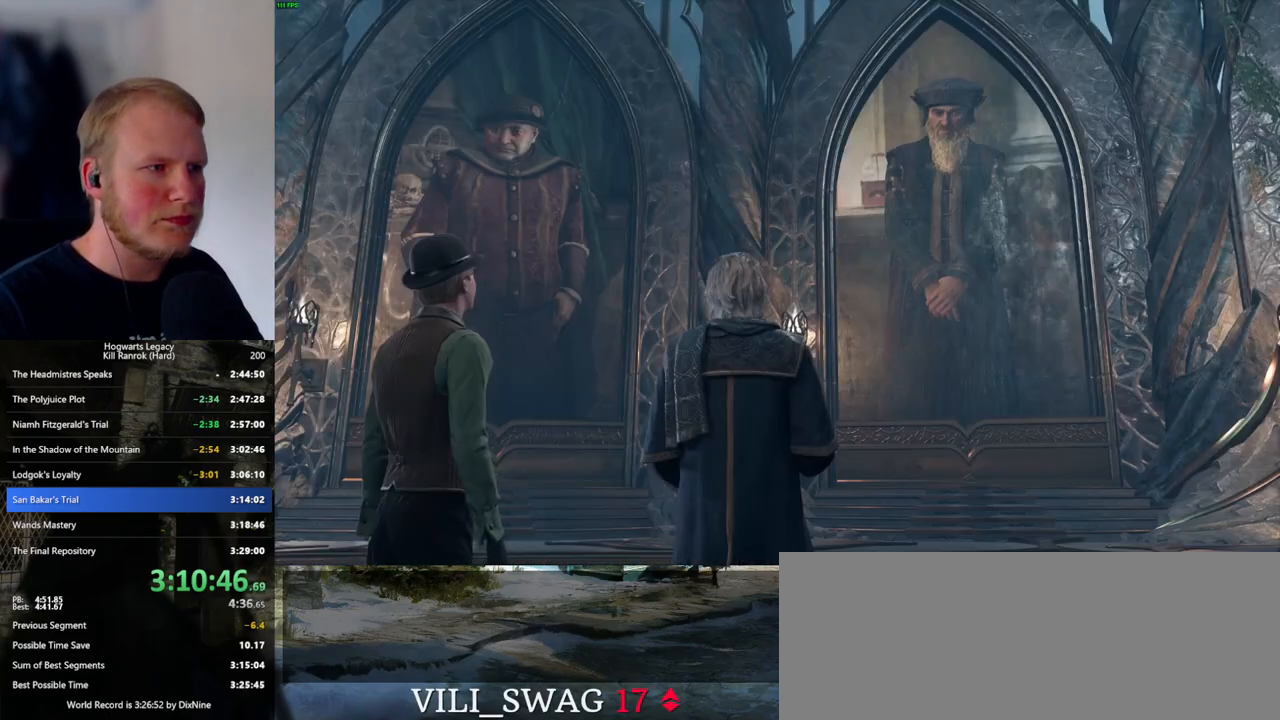
Gameplay with keyboard and mouse; each line is a JSON object with the keys and mouse buttons held at the frame after it. "events" lists presses ("down") and releases ("up") of ".", "/", "0", "1", "2", "3", "4", "5", "6", "7", "8", "9", "a", "alt_l", "alt_r", "b", "backslash", "backspace", "c", "caps_lock", "comma", "ctrl_l", "ctrl_r", "d", "e", "equals", "escape", "f", "f1", "f10", "f11", "f12", "f2", "f3", "f4", "f5", "f6", "f7", "f8", "f9", "g", "h", "i", "j", "k", "l", "lbracket", "m", "minus", "n", "o", "p", "q", "quote", "r", "rbracket", "return", "s", "semicolon", "shift_l", "shift_r", "space", "super_l", "super_r", "t", "tab", "tilde", "u", "v", "w", "x", "y", "z", "mouse_left", "mouse_wheel", "mouse_right", "mouse_mb4" and "mouse_mb5" between this image and that frame as [ms after this image, input, new state], when the widget could be followed in between. "mouse_left", "mouse_wheel", "mouse_right", "mouse_mb4", "mouse_mb5" = the "left", "wheel", "right", "mb4", "mb5" buttons of the "mouse" list. No other keys are recorded. "wheel" means that the mouse wheel is clicked or scrolled. Mouse movement is not recorded.
{"keys": ["q", "space"], "mouse": [], "events": [[16, "space", "down"], [66, "q", "up"], [83, "space", "up"], [150, "q", "down"], [166, "space", "down"], [216, "mouse_wheel", "down"], [216, "space", "up"], [233, "mouse_wheel", "up"], [233, "q", "up"], [250, "mouse_wheel", "down"], [316, "mouse_wheel", "up"], [316, "q", "down"], [316, "space", "down"], [333, "mouse_wheel", "down"], [366, "mouse_wheel", "up"], [366, "q", "up"], [383, "space", "up"], [450, "q", "down"], [483, "space", "down"]]}
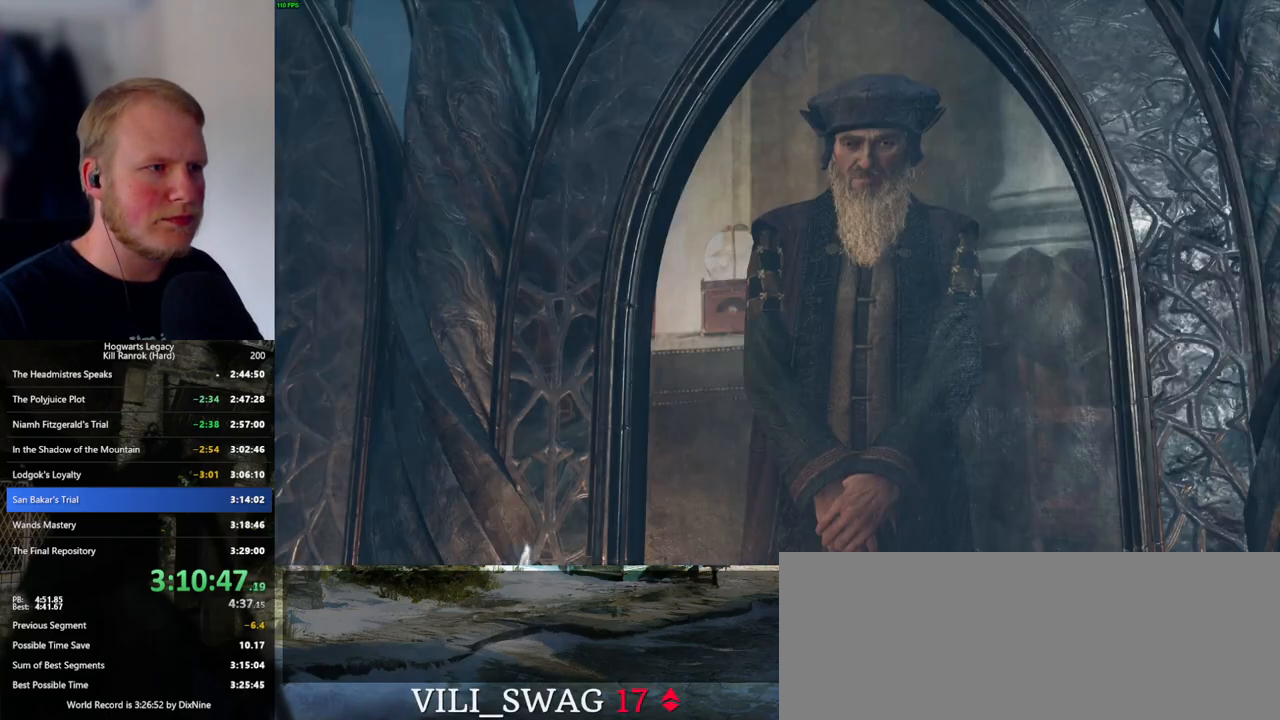
{"keys": [], "mouse": [], "events": [[16, "space", "up"], [33, "q", "up"], [116, "q", "down"], [133, "space", "down"], [166, "mouse_wheel", "down"], [183, "mouse_wheel", "up"], [183, "q", "up"], [183, "space", "up"], [216, "mouse_wheel", "down"], [266, "mouse_wheel", "up"], [266, "q", "down"], [283, "space", "down"], [300, "mouse_wheel", "down"], [333, "mouse_wheel", "up"], [333, "space", "up"], [350, "q", "up"], [433, "q", "down"], [450, "space", "down"], [500, "q", "up"], [500, "space", "up"]]}
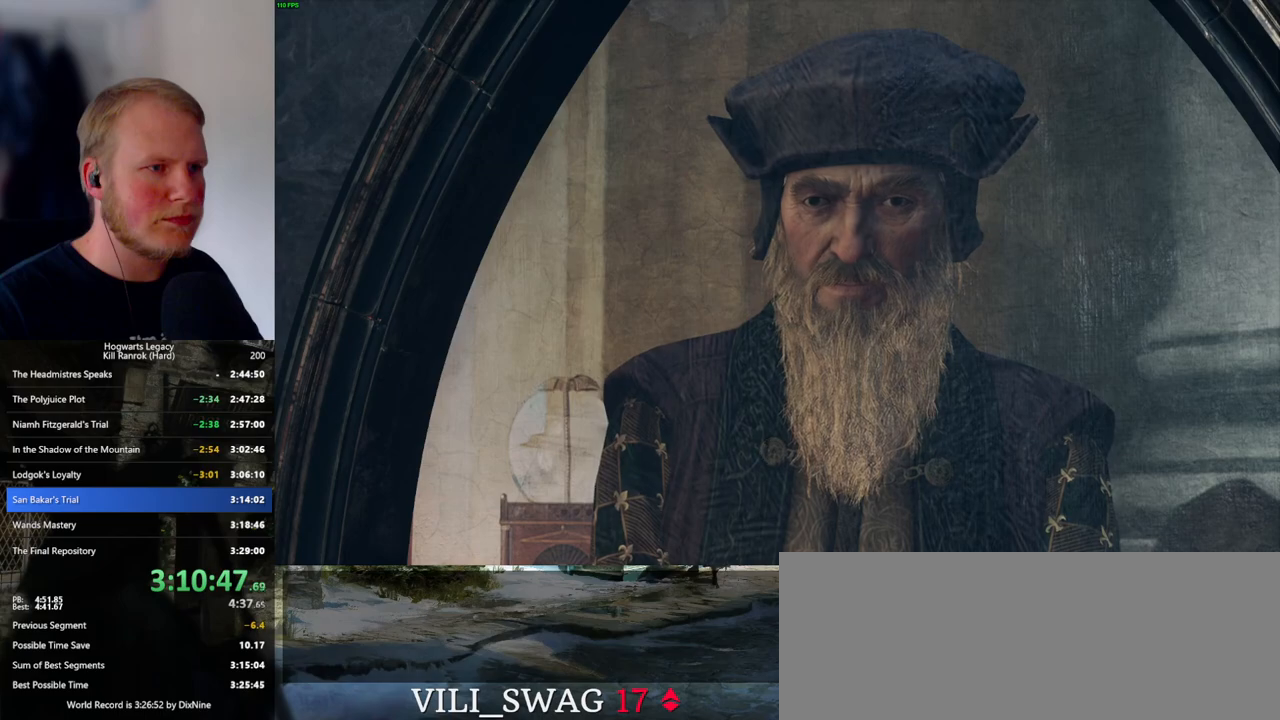
{"keys": [], "mouse": [], "events": [[66, "mouse_wheel", "down"], [83, "mouse_wheel", "up"], [83, "q", "down"], [100, "space", "down"], [116, "mouse_wheel", "down"], [133, "mouse_wheel", "up"], [150, "q", "up"], [150, "space", "up"], [183, "mouse_wheel", "down"], [233, "mouse_wheel", "up"], [266, "q", "down"], [266, "space", "down"], [283, "mouse_wheel", "down"], [300, "q", "up"], [300, "space", "up"], [316, "mouse_wheel", "up"]]}
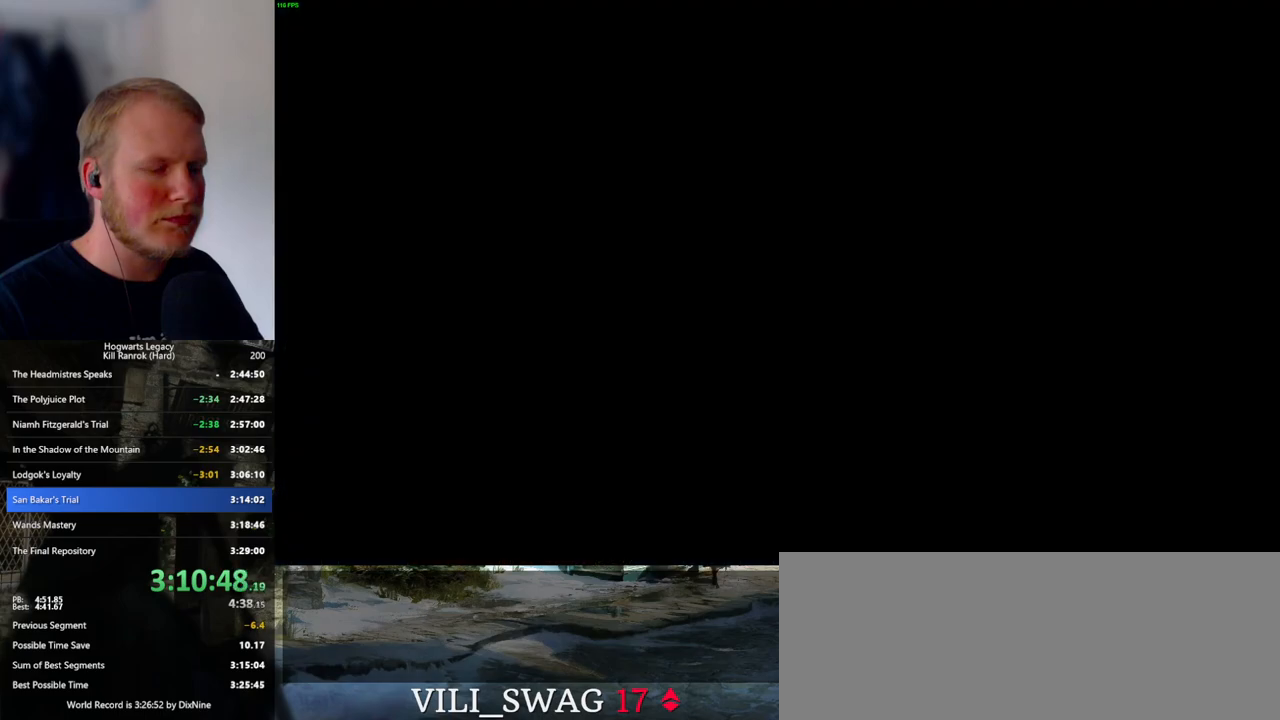
{"keys": [], "mouse": ["wheel"], "events": [[116, "mouse_wheel", "down"], [150, "mouse_wheel", "up"], [183, "mouse_wheel", "down"], [200, "mouse_wheel", "up"], [250, "mouse_wheel", "down"], [266, "mouse_wheel", "up"], [333, "mouse_wheel", "down"], [400, "mouse_wheel", "up"], [450, "mouse_wheel", "down"]]}
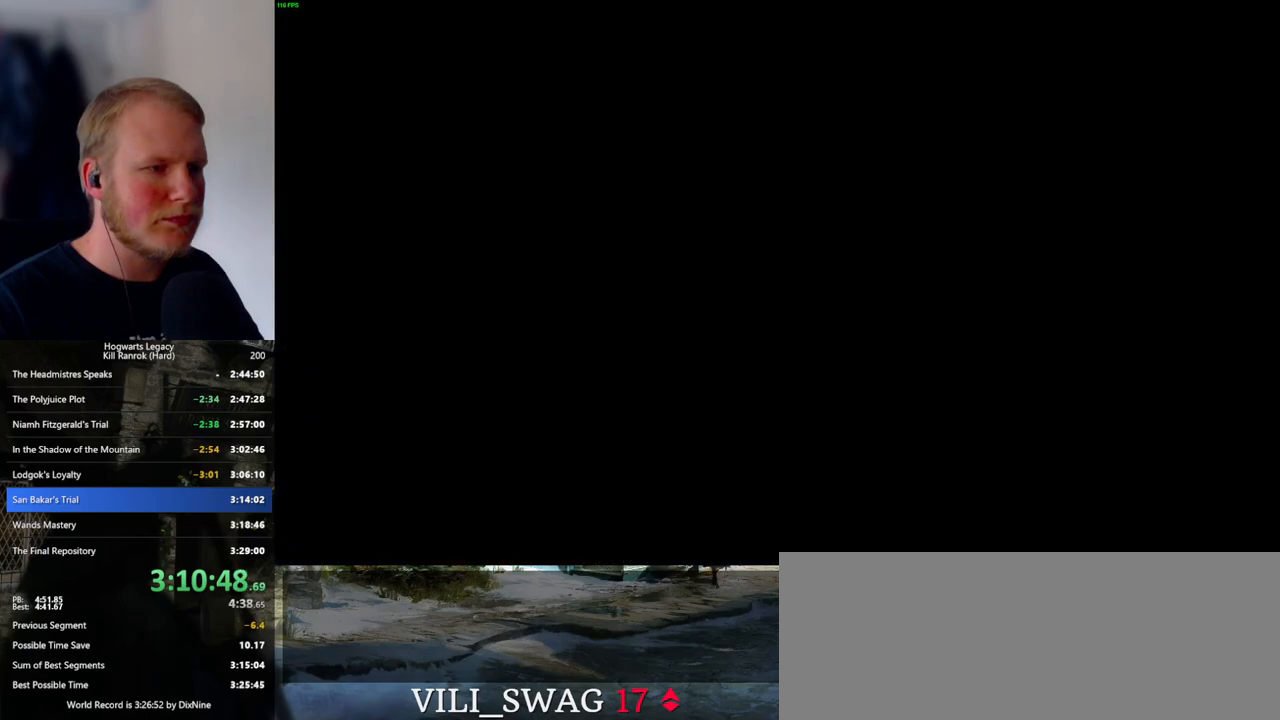
{"keys": [], "mouse": ["wheel"], "events": [[150, "mouse_wheel", "up"], [166, "mouse_wheel", "down"], [200, "mouse_wheel", "up"], [200, "q", "down"], [233, "space", "down"], [283, "space", "up"], [300, "q", "up"], [350, "q", "down"], [350, "space", "down"], [433, "q", "up"], [433, "space", "up"], [483, "mouse_wheel", "down"]]}
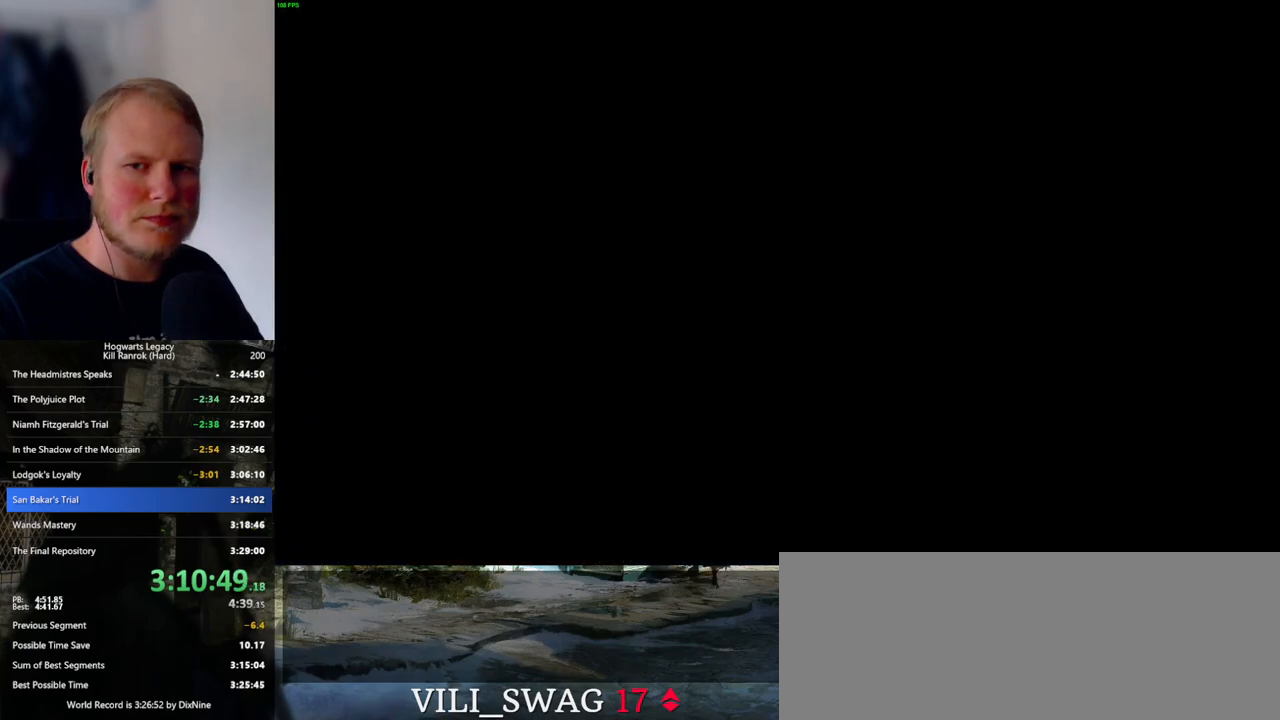
{"keys": ["q", "space"], "mouse": [], "events": [[33, "mouse_wheel", "up"], [33, "q", "down"], [33, "space", "down"], [50, "mouse_wheel", "down"], [66, "mouse_wheel", "up"], [66, "q", "up"], [83, "space", "up"], [100, "mouse_wheel", "down"], [183, "mouse_wheel", "up"], [183, "q", "down"], [183, "space", "down"], [233, "q", "up"], [250, "space", "up"], [333, "q", "down"], [350, "space", "down"], [400, "q", "up"], [400, "space", "up"], [450, "mouse_wheel", "down"], [500, "mouse_wheel", "up"], [500, "q", "down"], [500, "space", "down"]]}
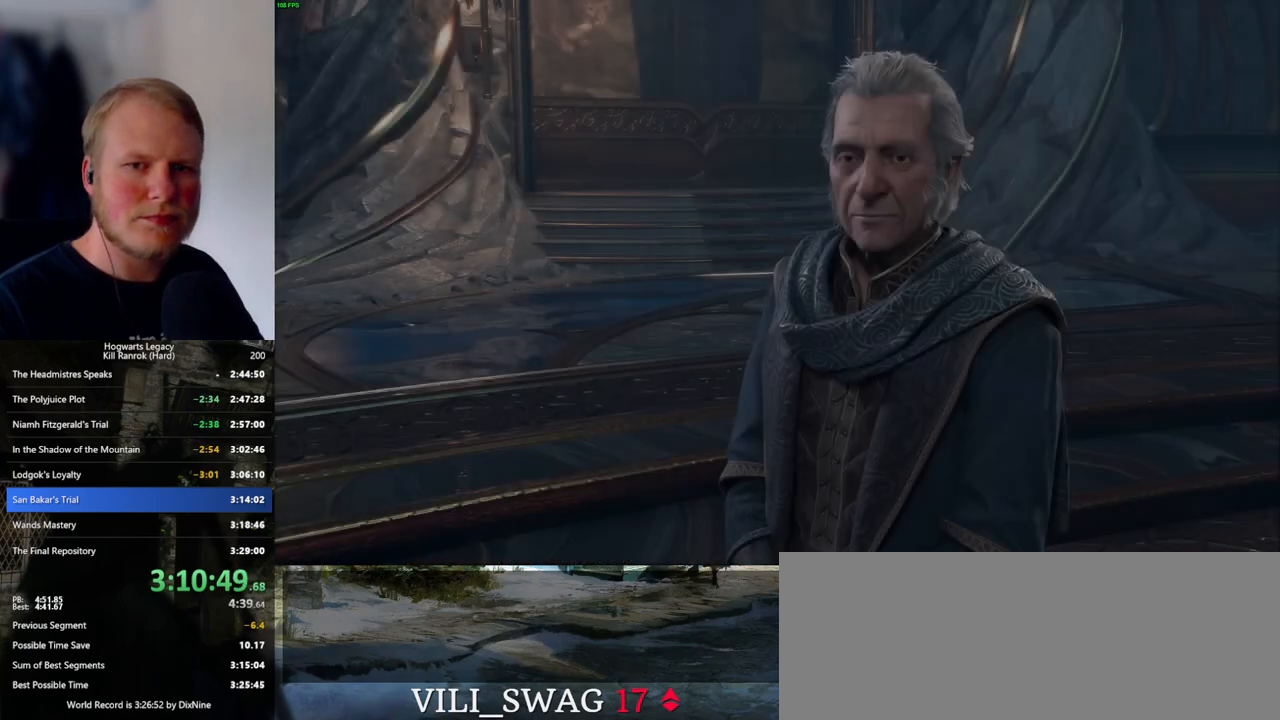
{"keys": ["q", "space"], "mouse": [], "events": [[16, "mouse_wheel", "down"], [66, "mouse_wheel", "up"], [66, "q", "up"], [66, "space", "up"], [83, "mouse_wheel", "down"], [150, "mouse_wheel", "up"], [150, "q", "down"], [166, "space", "down"], [216, "q", "up"], [216, "space", "up"], [316, "q", "down"], [333, "space", "down"], [366, "mouse_wheel", "down"], [383, "mouse_wheel", "up"], [383, "q", "up"], [383, "space", "up"], [400, "mouse_wheel", "down"], [466, "mouse_wheel", "up"], [466, "space", "down"], [483, "q", "down"]]}
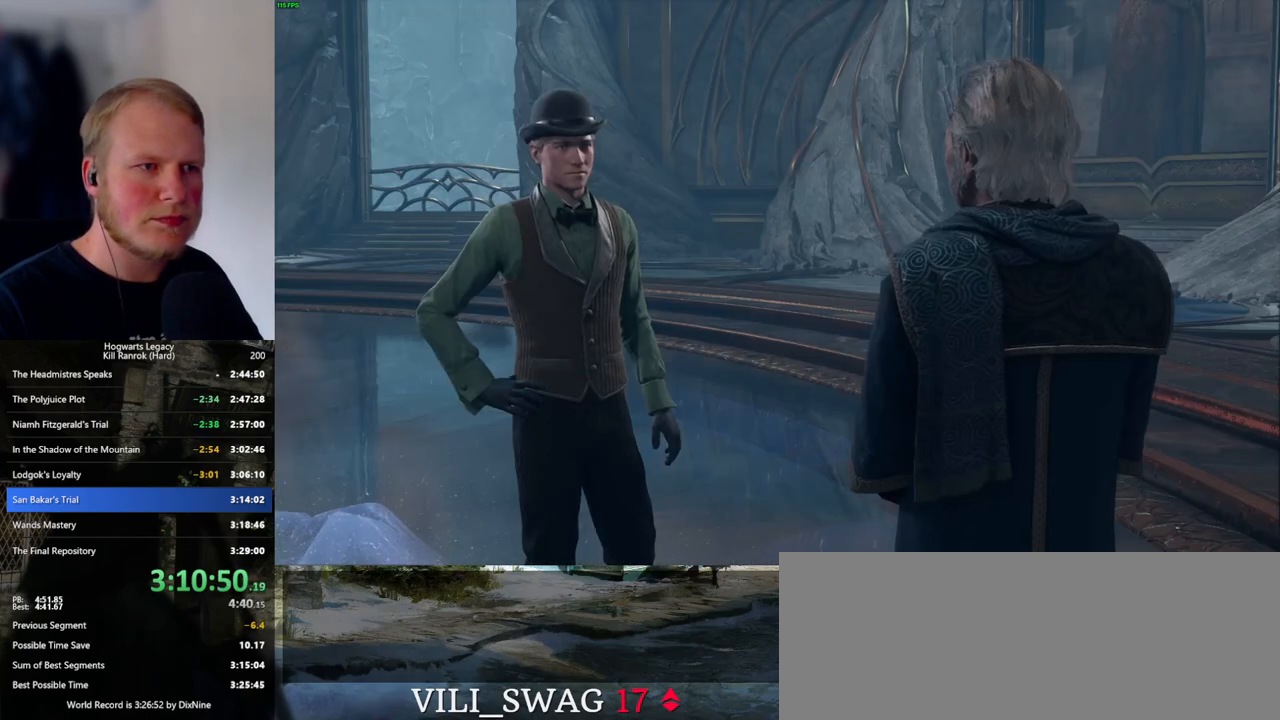
{"keys": [], "mouse": [], "events": [[33, "q", "up"], [33, "space", "up"], [133, "q", "down"], [133, "space", "down"], [183, "q", "up"], [183, "space", "up"], [266, "mouse_wheel", "down"], [283, "mouse_wheel", "up"], [283, "q", "down"], [300, "space", "down"], [316, "mouse_wheel", "down"], [350, "space", "up"], [366, "mouse_wheel", "up"], [366, "q", "up"], [400, "mouse_wheel", "down"], [416, "mouse_wheel", "up"], [416, "q", "down"], [433, "space", "down"], [500, "q", "up"], [500, "space", "up"]]}
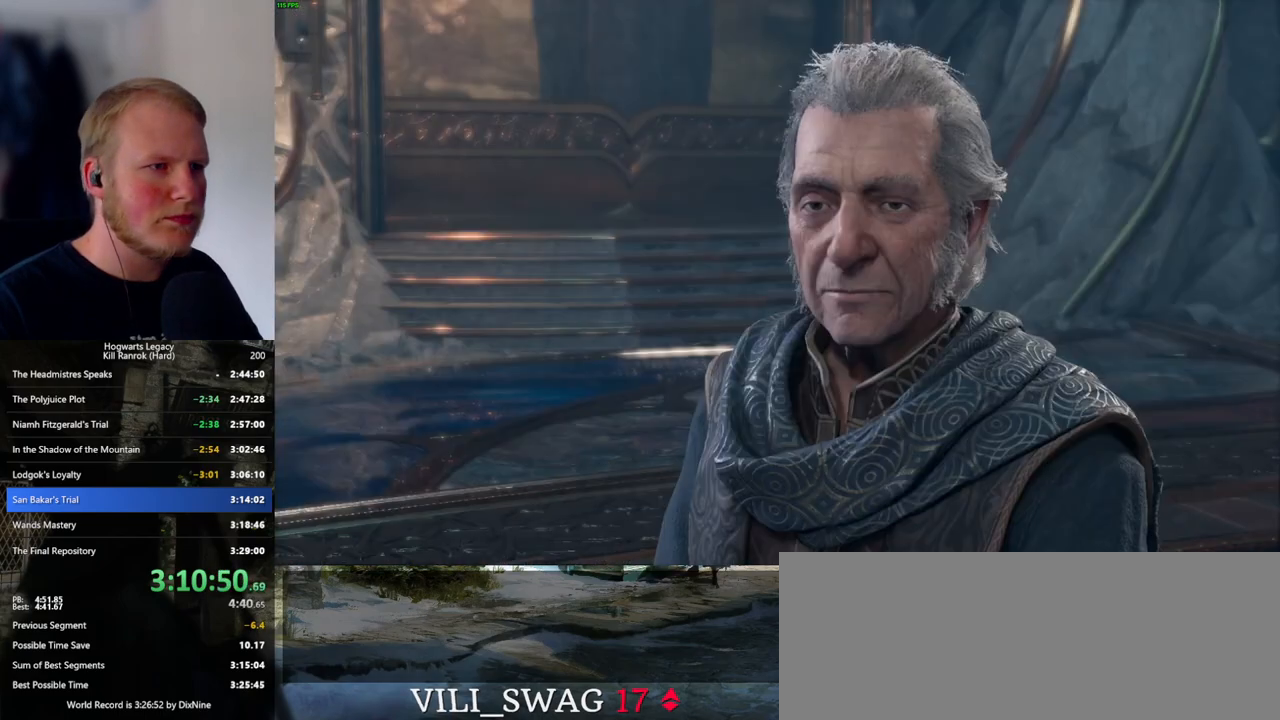
{"keys": [], "mouse": ["wheel"], "events": [[100, "q", "down"], [116, "mouse_wheel", "down"], [116, "space", "down"], [150, "mouse_wheel", "up"], [150, "q", "up"], [150, "space", "up"], [166, "mouse_wheel", "down"], [266, "mouse_wheel", "up"], [266, "space", "down"], [300, "space", "up"], [416, "space", "down"], [433, "mouse_wheel", "down"], [433, "q", "down"], [466, "q", "up"], [466, "space", "up"], [483, "mouse_wheel", "up"], [500, "mouse_wheel", "down"]]}
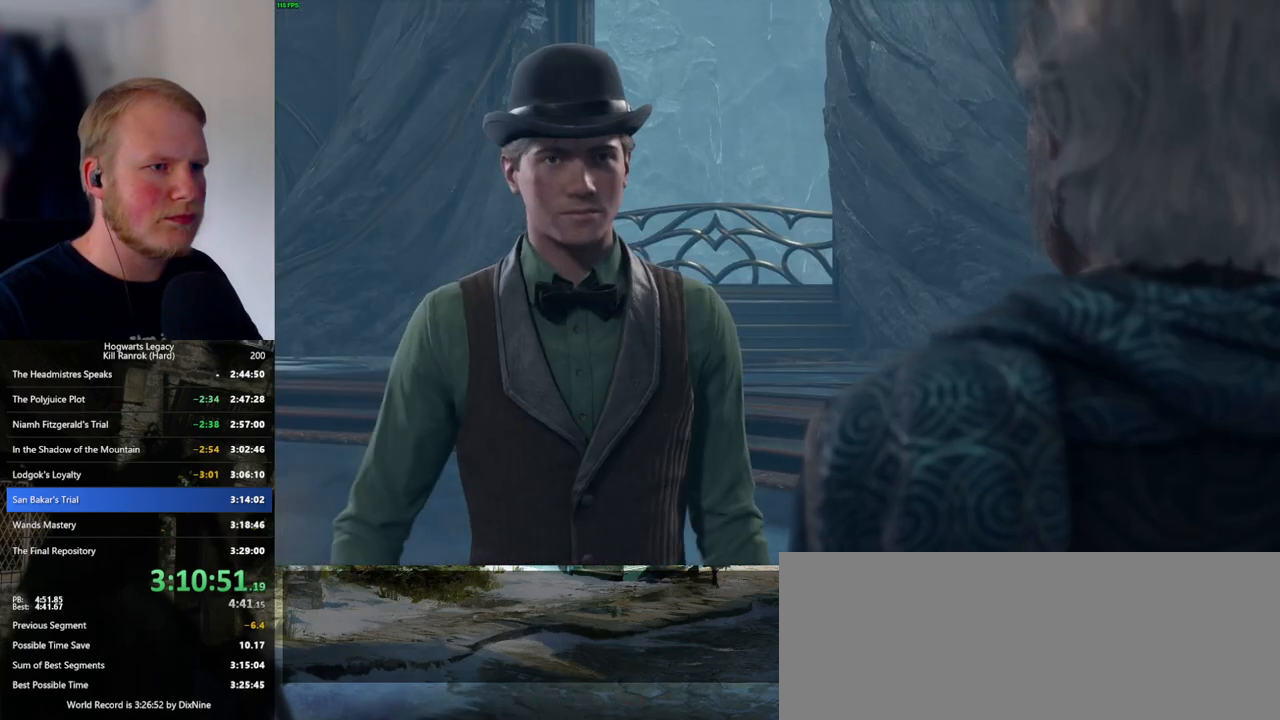
{"keys": ["q"], "mouse": [], "events": [[66, "mouse_wheel", "up"], [66, "q", "down"], [66, "space", "down"], [116, "q", "up"], [116, "space", "up"], [200, "q", "down"], [233, "space", "down"], [283, "q", "up"], [283, "space", "up"], [316, "mouse_wheel", "down"], [366, "mouse_wheel", "up"], [366, "space", "down"], [383, "q", "down"], [400, "mouse_wheel", "down"], [416, "q", "up"], [433, "mouse_wheel", "up"], [433, "space", "up"], [450, "mouse_wheel", "down"], [500, "mouse_wheel", "up"], [500, "q", "down"]]}
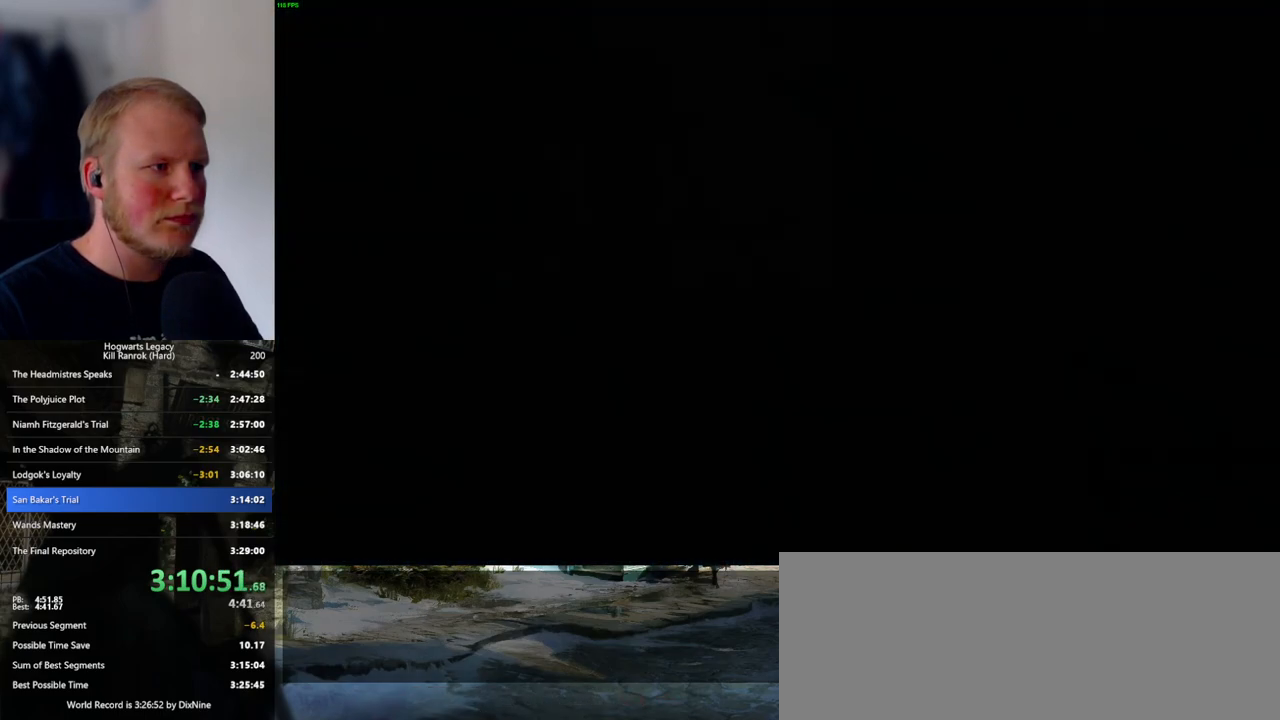
{"keys": [], "mouse": [], "events": [[16, "space", "down"], [100, "q", "up"], [116, "space", "up"]]}
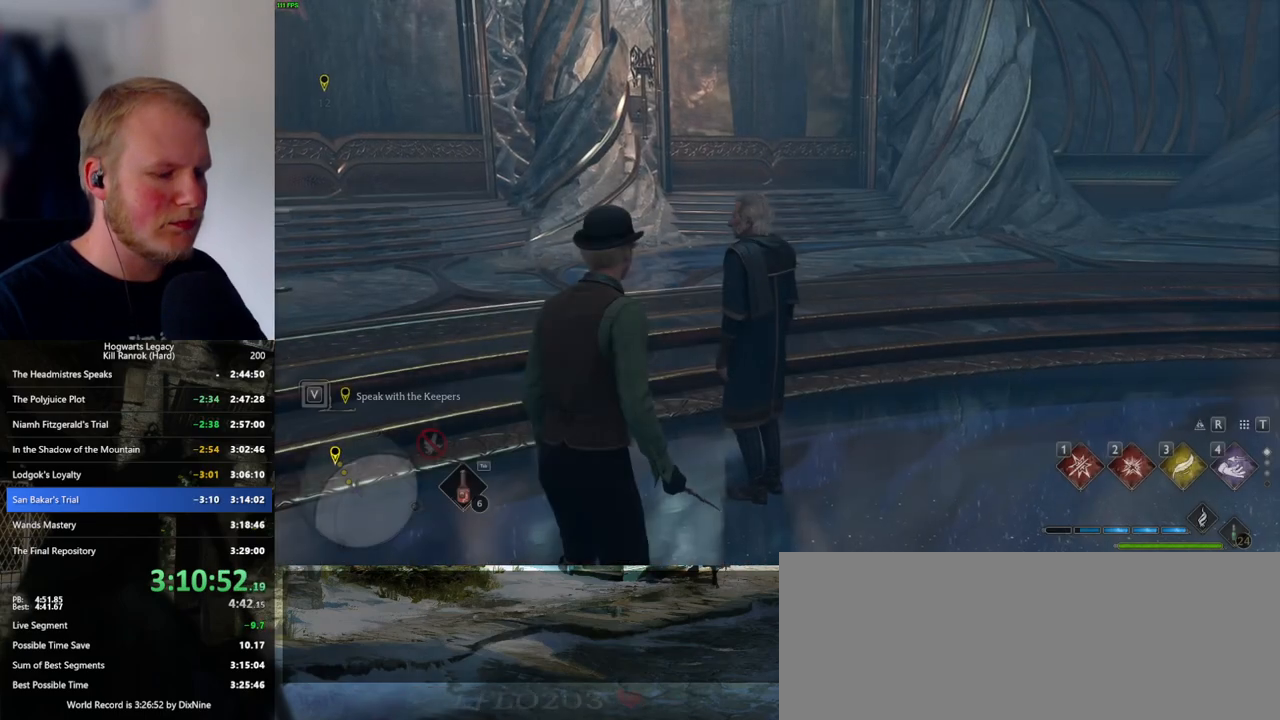
{"keys": [], "mouse": [], "events": [[83, "m", "down"], [150, "m", "up"], [233, "m", "down"], [300, "m", "up"]]}
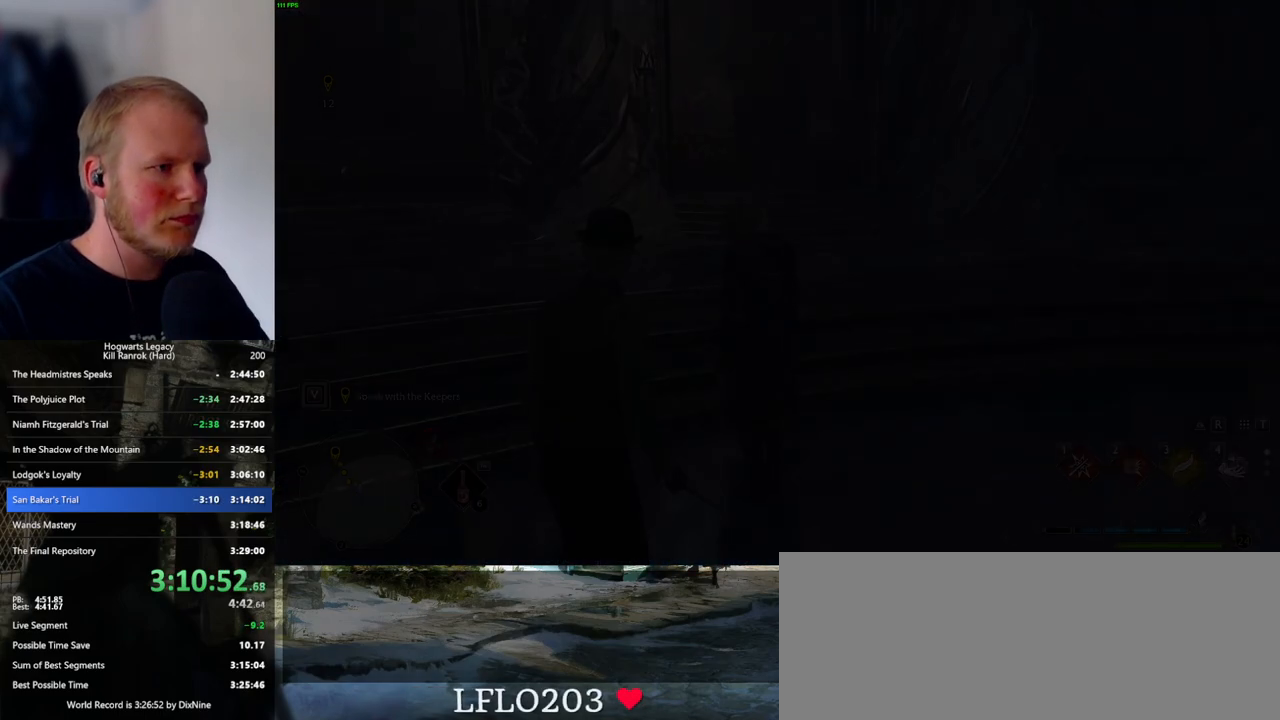
{"keys": [], "mouse": [], "events": []}
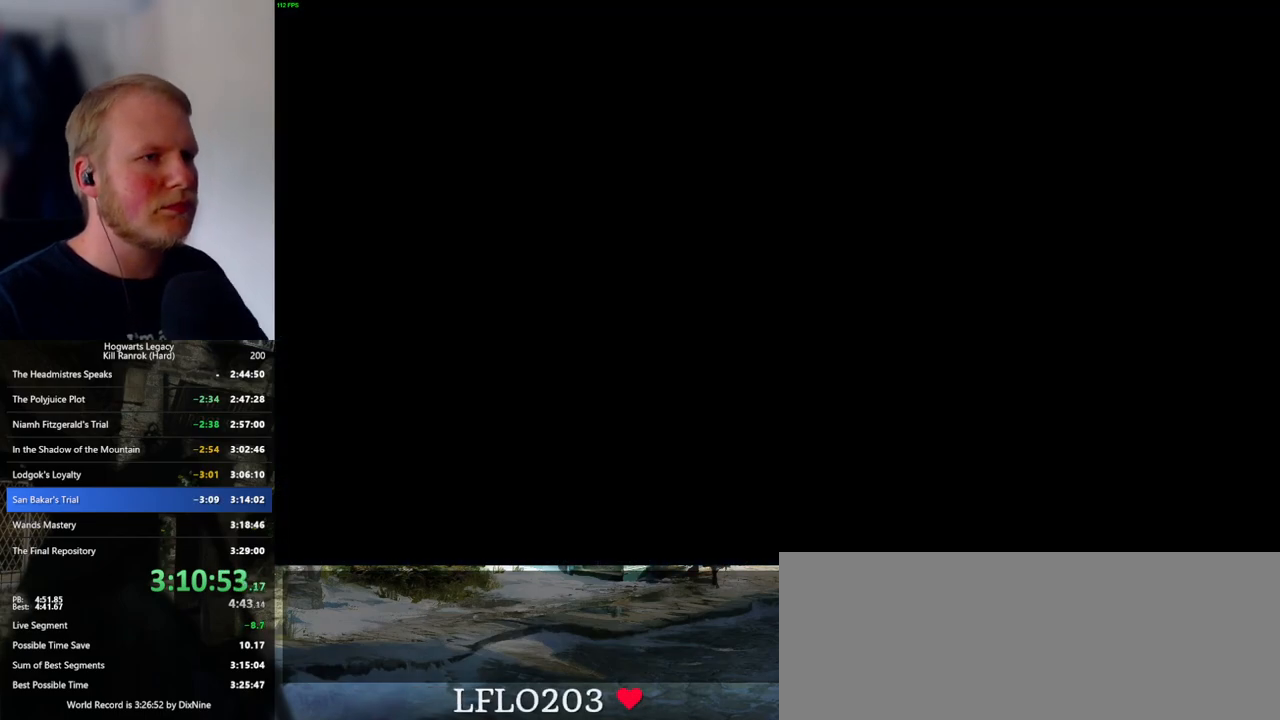
{"keys": [], "mouse": [], "events": []}
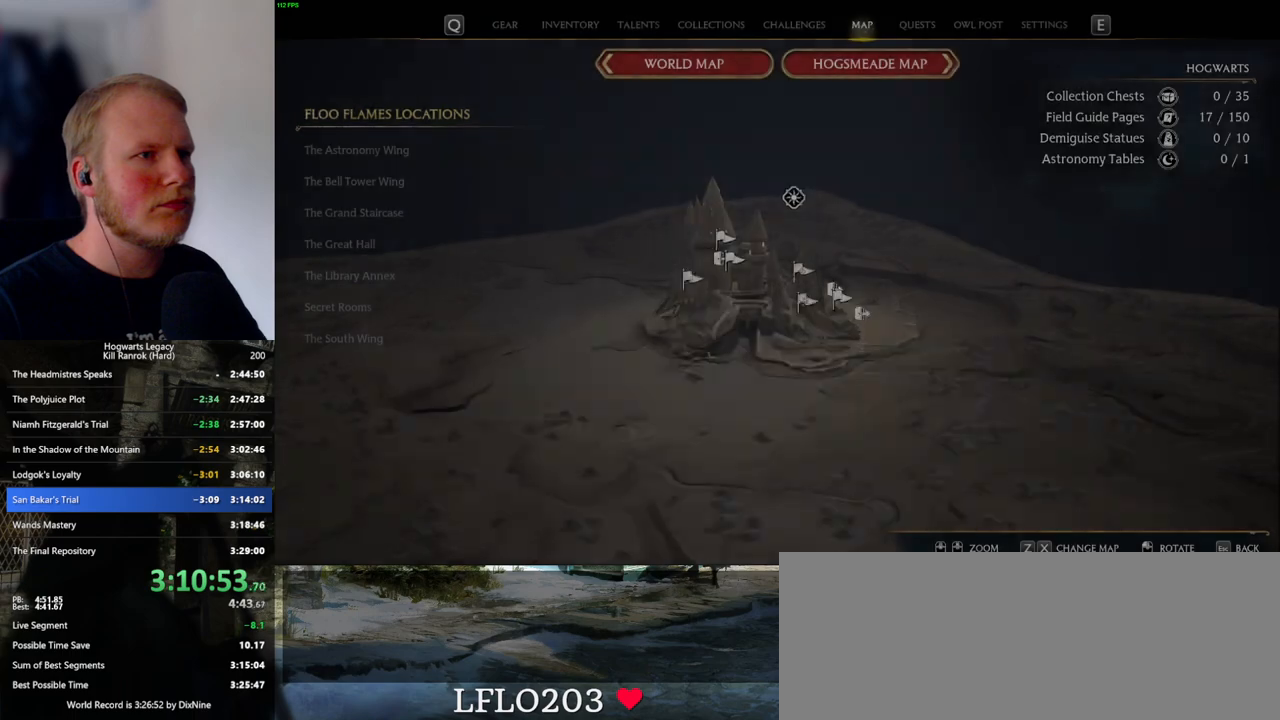
{"keys": [], "mouse": [], "events": [[166, "x", "down"], [250, "x", "up"], [383, "x", "down"], [450, "x", "up"]]}
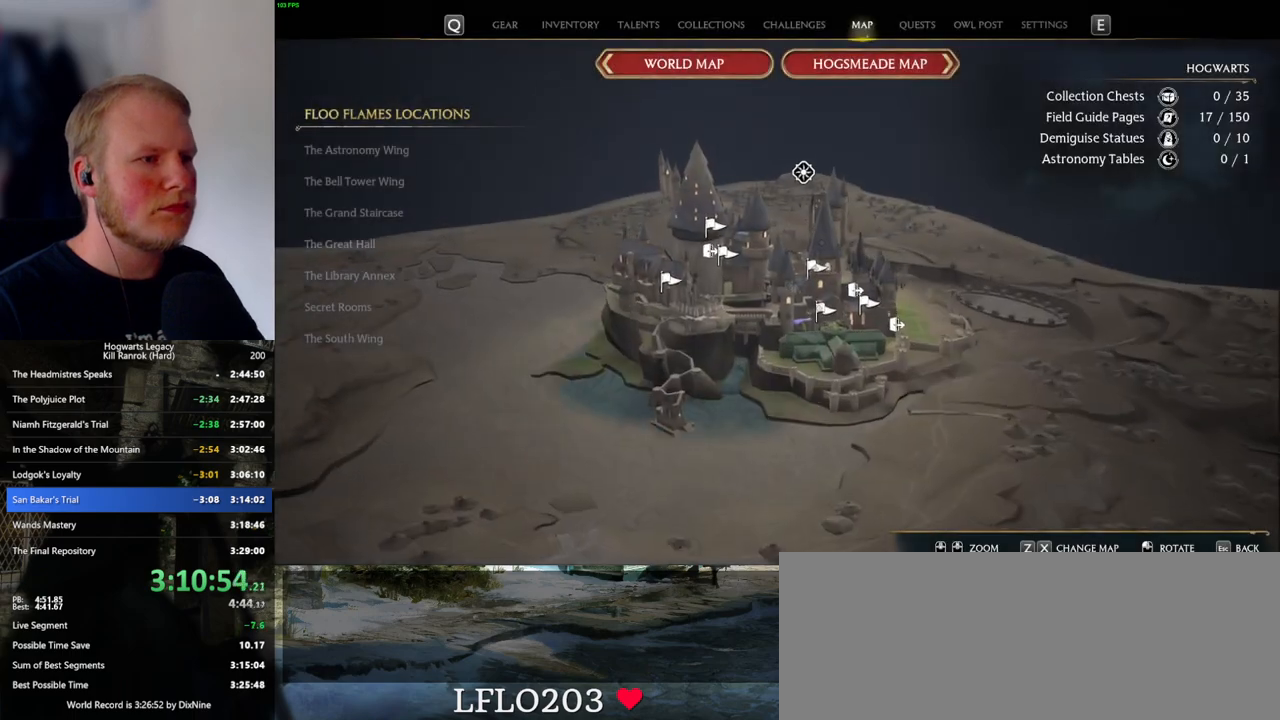
{"keys": [], "mouse": [], "events": [[50, "x", "down"], [116, "x", "up"], [216, "x", "down"], [316, "x", "up"], [450, "x", "down"], [500, "x", "up"]]}
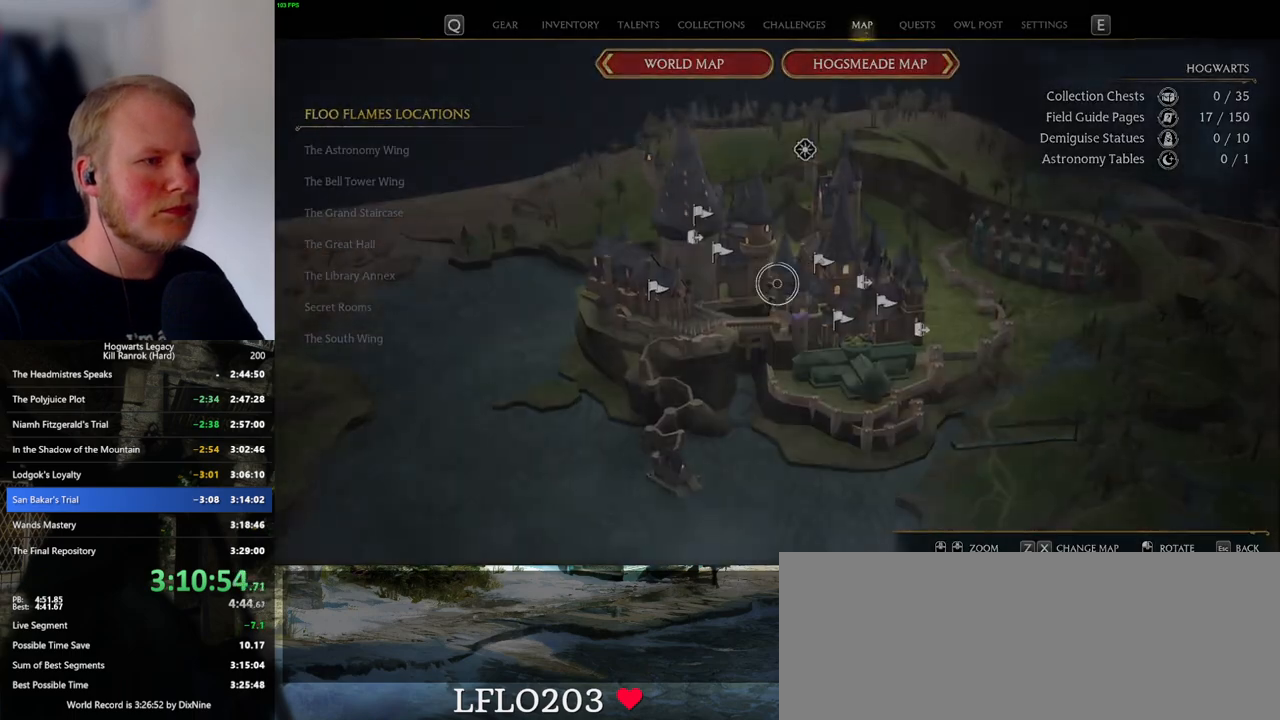
{"keys": [], "mouse": [], "events": []}
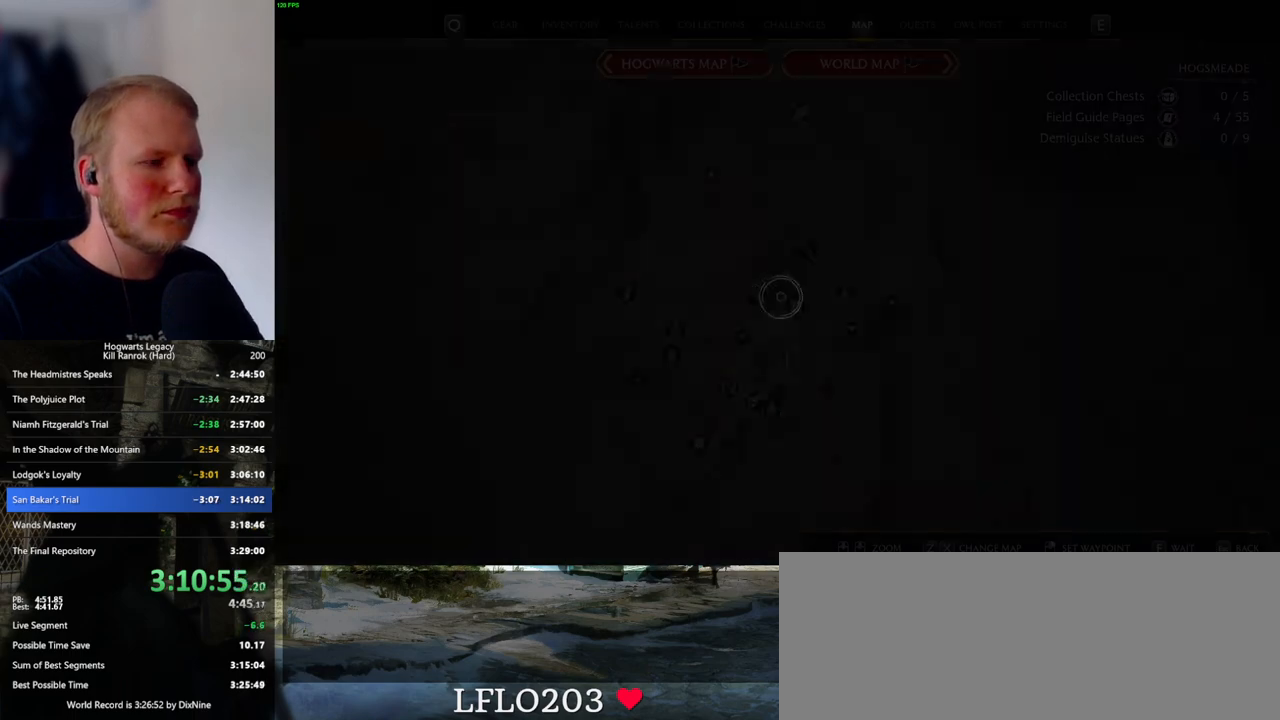
{"keys": [], "mouse": [], "events": []}
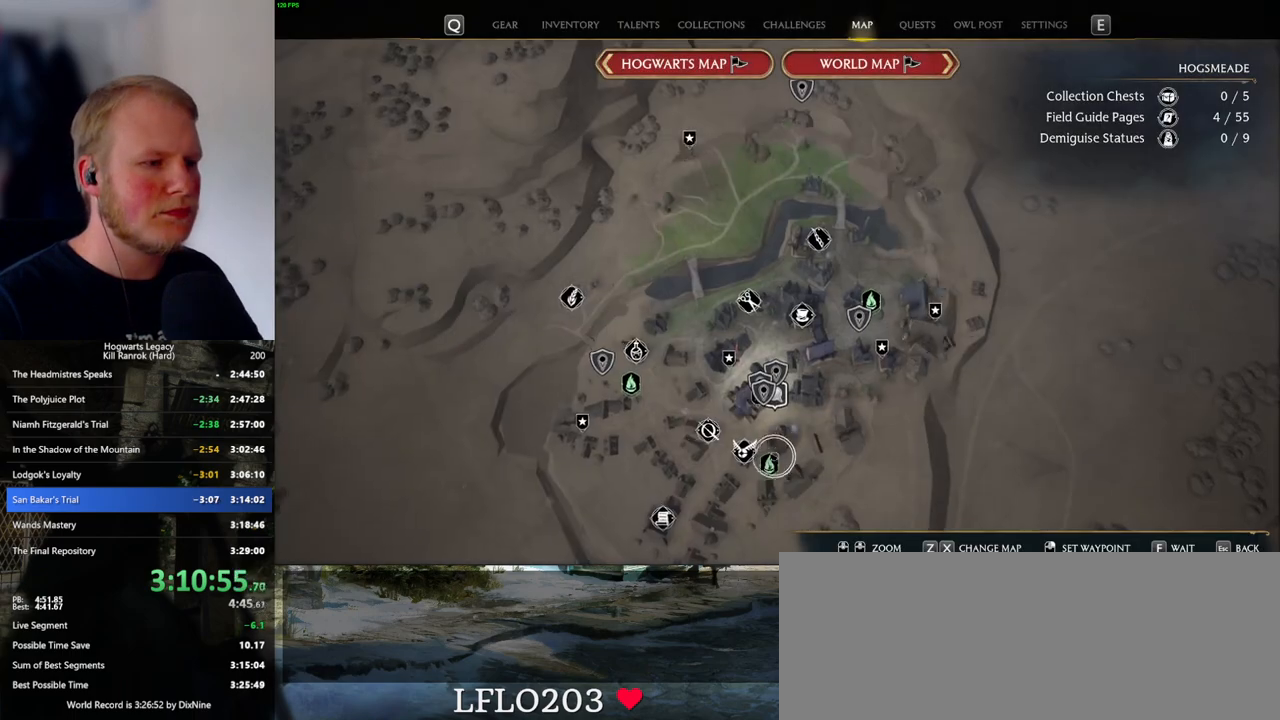
{"keys": [], "mouse": [], "events": [[100, "mouse_left", "down"], [183, "mouse_left", "up"]]}